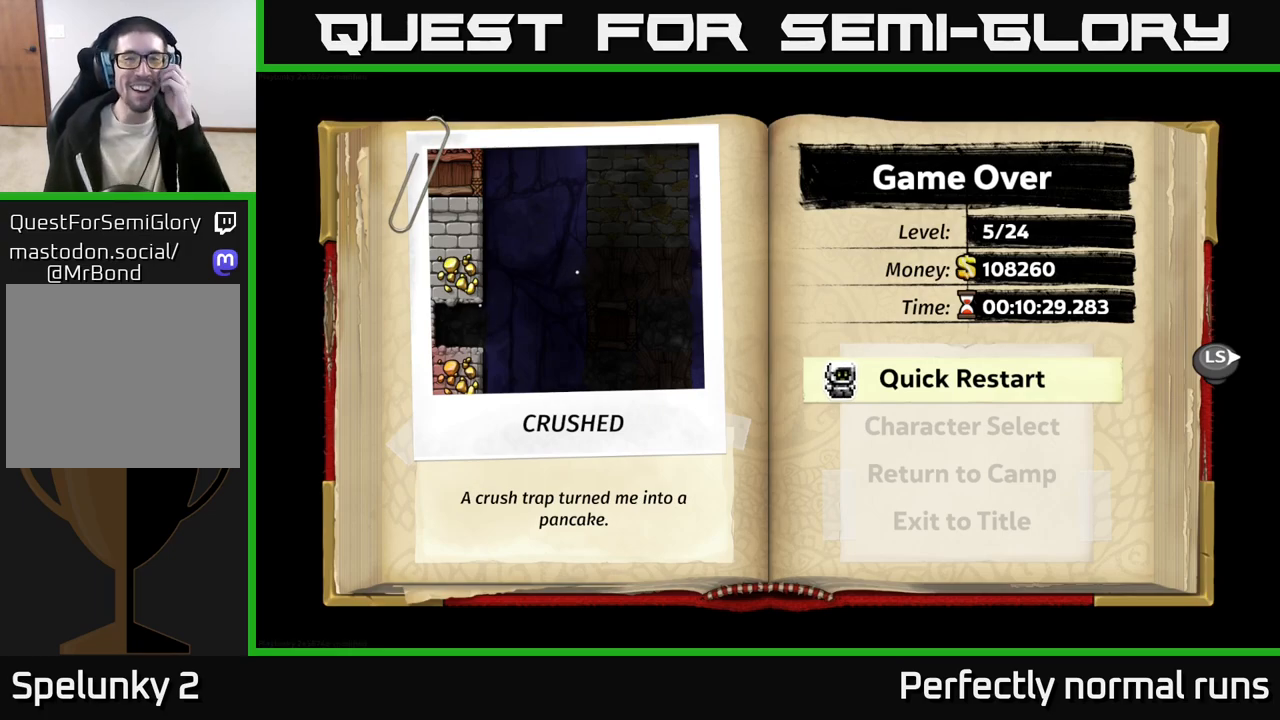
Gameplay with a controller (Xbox layout); each line is a JSON object with the inputs held at the frame after it. "events" lists button and stick changes between this image and that frame as [ms after this image, input, new state], when the widget could be followed in between.
{"buttons": [], "left_stick": "center", "right_stick": "center", "events": [[100, "A", "down"], [200, "A", "up"]]}
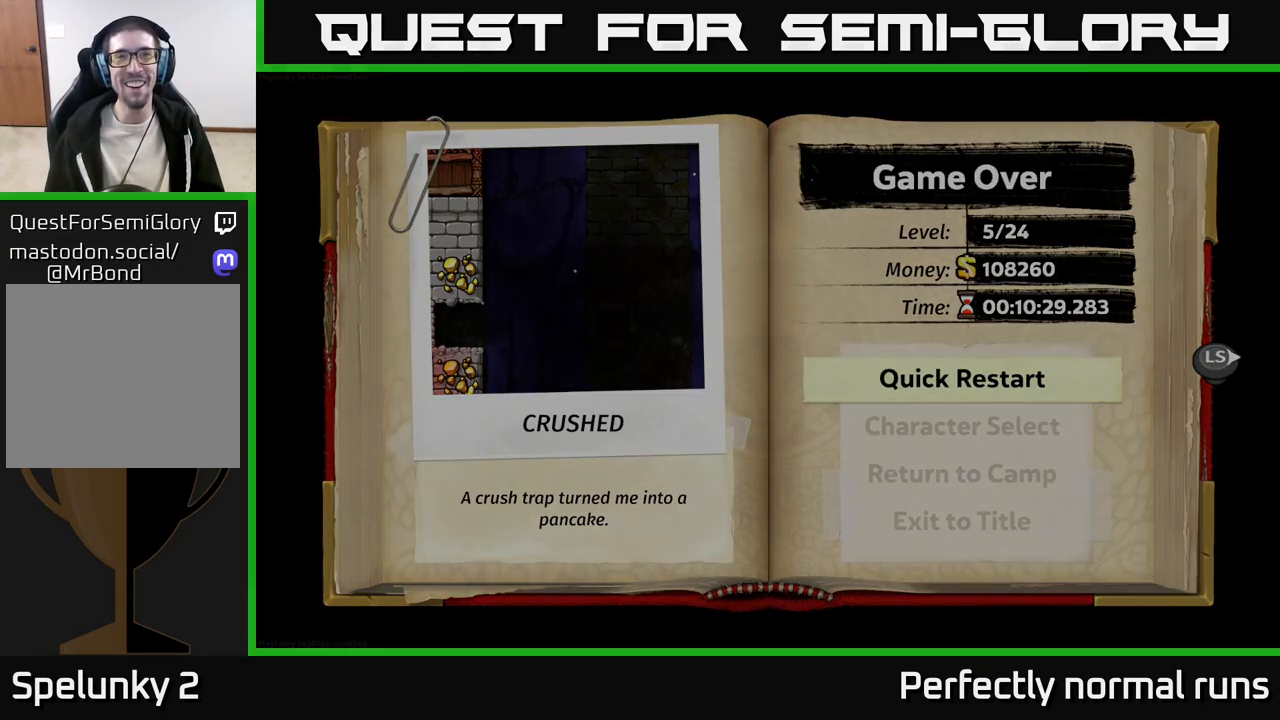
{"buttons": [], "left_stick": "center", "right_stick": "center", "events": []}
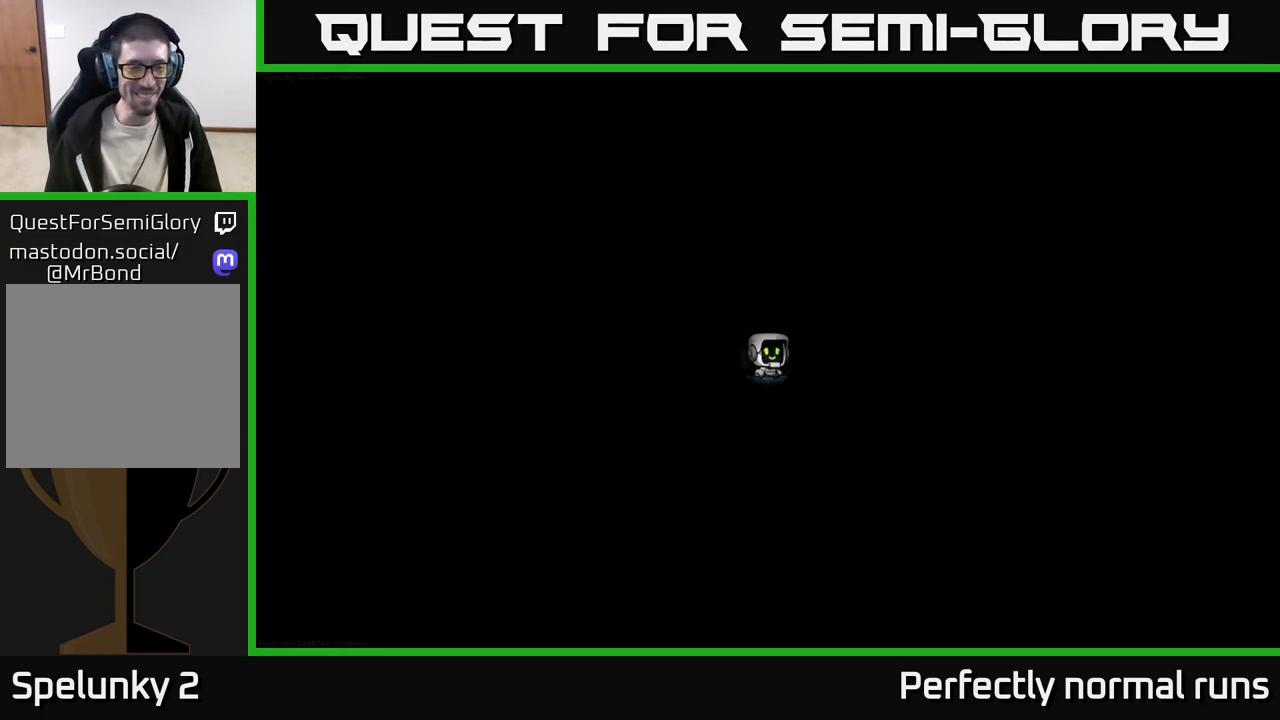
{"buttons": [], "left_stick": "center", "right_stick": "center", "events": []}
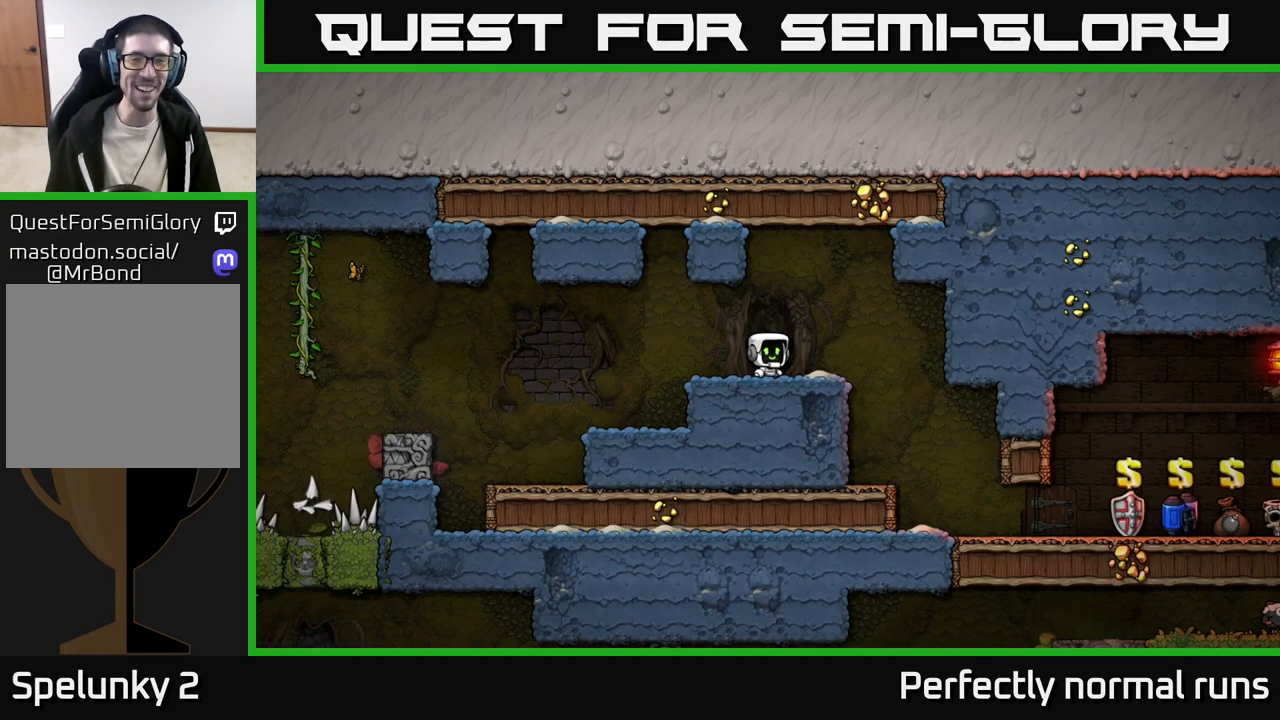
{"buttons": [], "left_stick": "right", "right_stick": "center", "events": [[400, "left_stick", "right"]]}
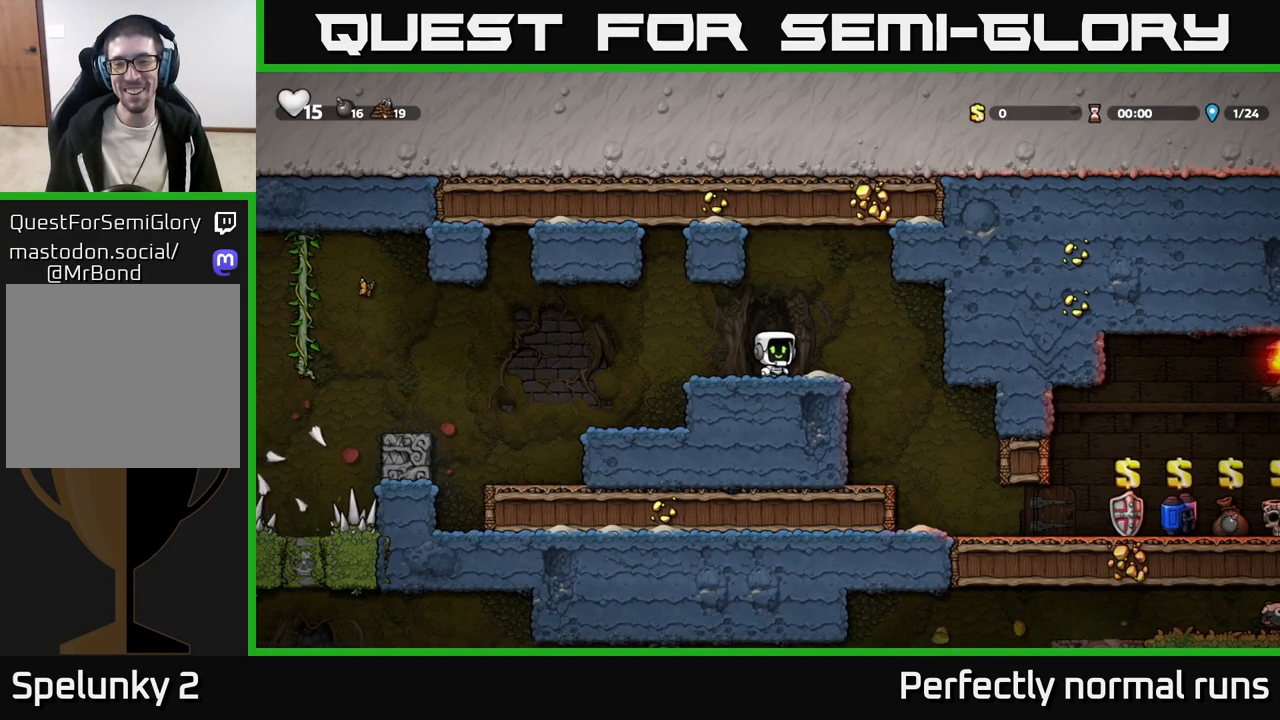
{"buttons": [], "left_stick": "center", "right_stick": "center", "events": [[383, "left_stick", "center"]]}
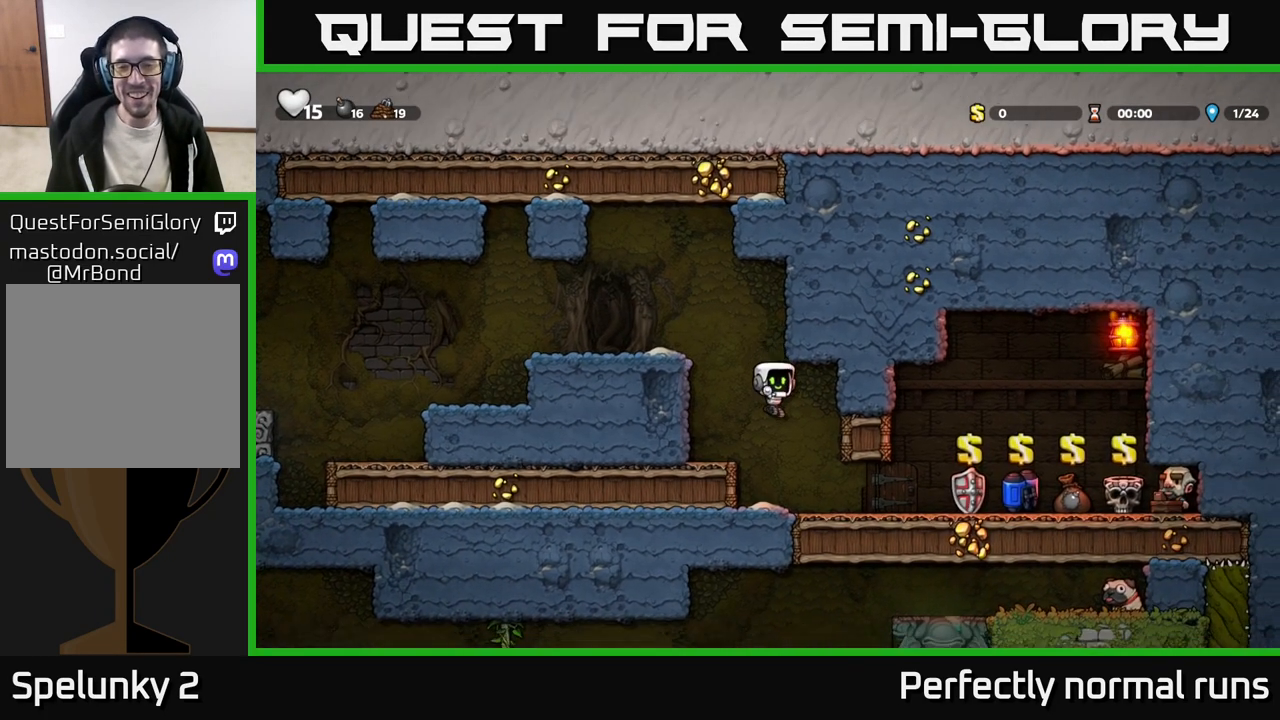
{"buttons": [], "left_stick": "right", "right_stick": "center", "events": [[33, "left_stick", "right"]]}
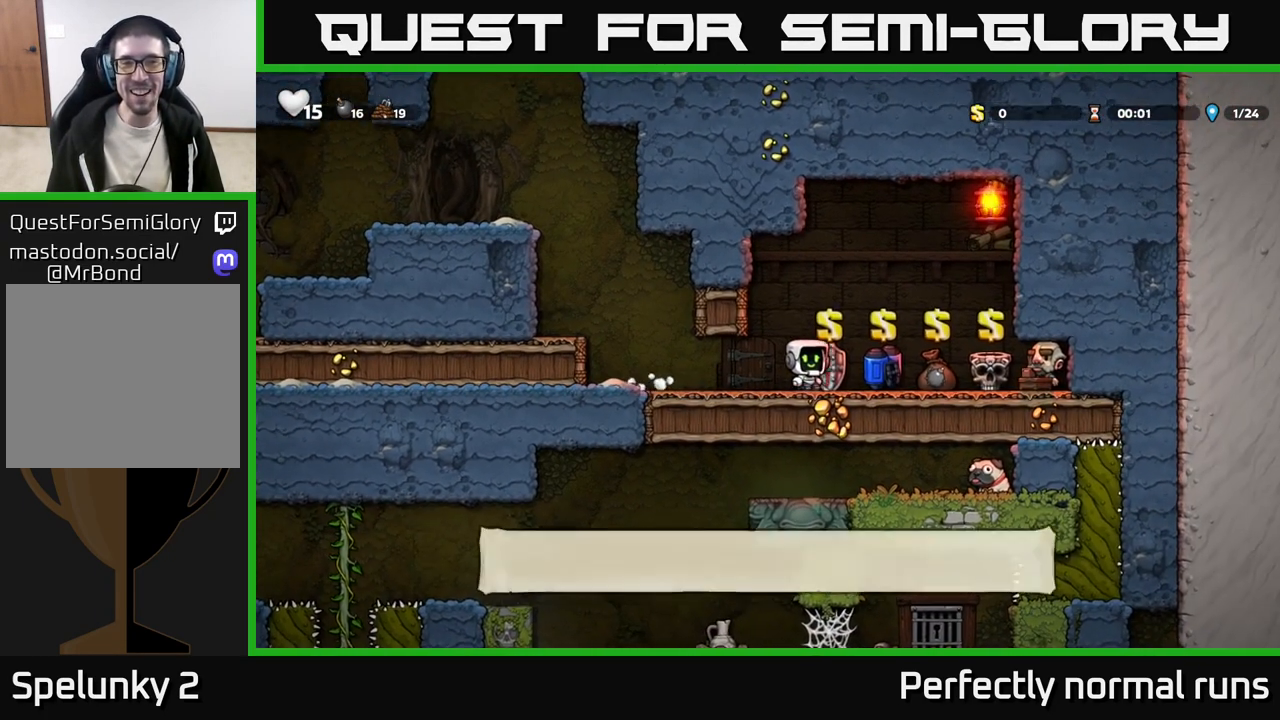
{"buttons": [], "left_stick": "left", "right_stick": "center", "events": [[133, "left_stick", "center"], [483, "left_stick", "left"]]}
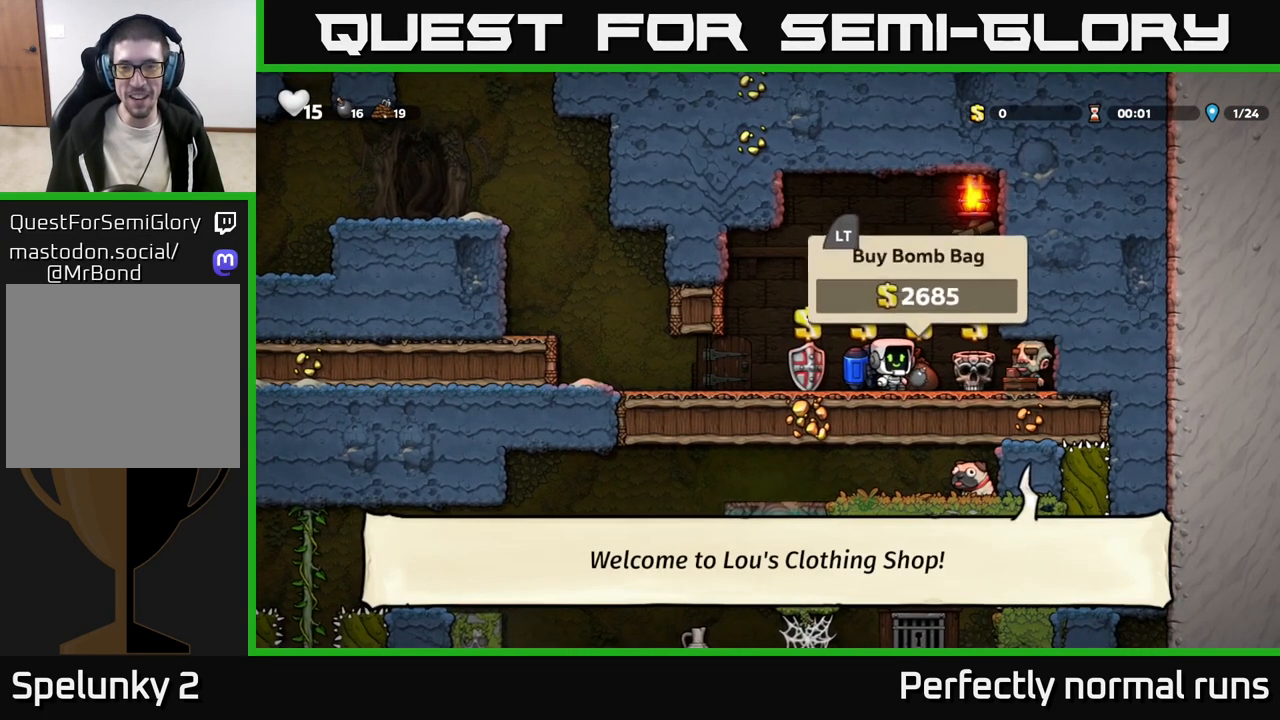
{"buttons": [], "left_stick": "center", "right_stick": "center", "events": [[83, "left_stick", "center"]]}
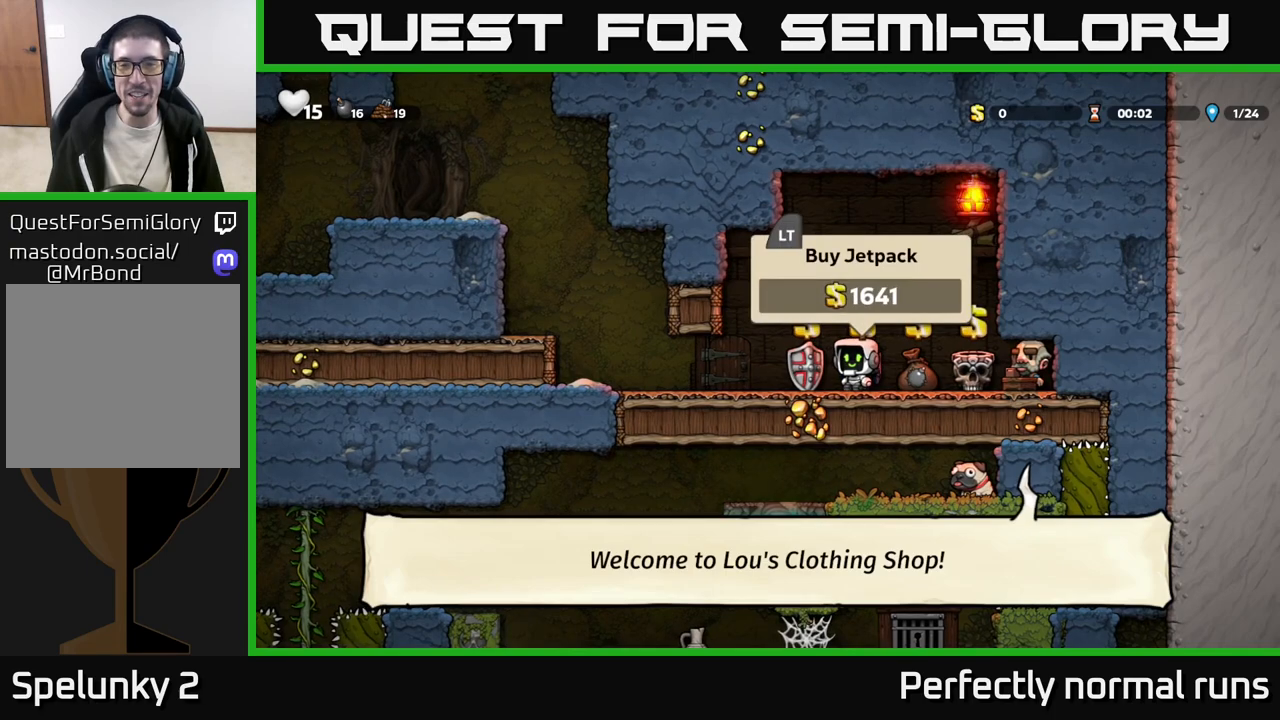
{"buttons": [], "left_stick": "left", "right_stick": "center", "events": [[433, "left_stick", "down-left"], [483, "left_stick", "left"]]}
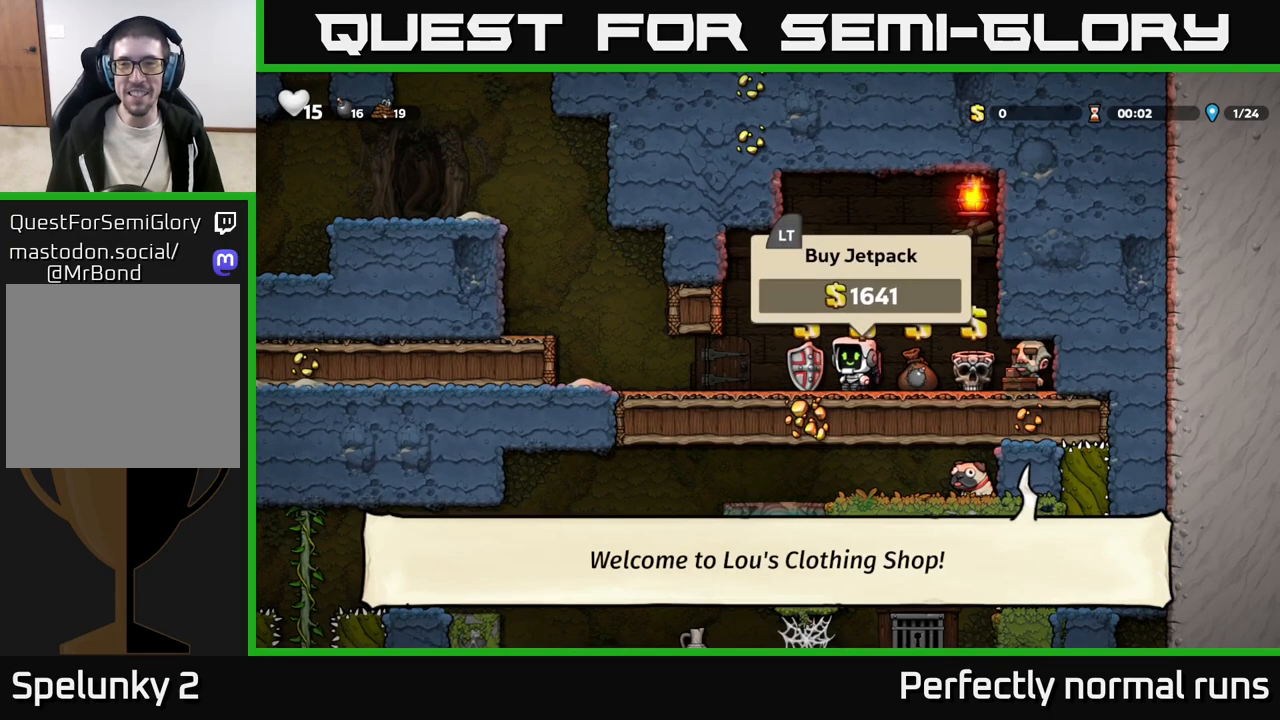
{"buttons": ["A"], "left_stick": "left", "right_stick": "center", "events": [[483, "A", "down"]]}
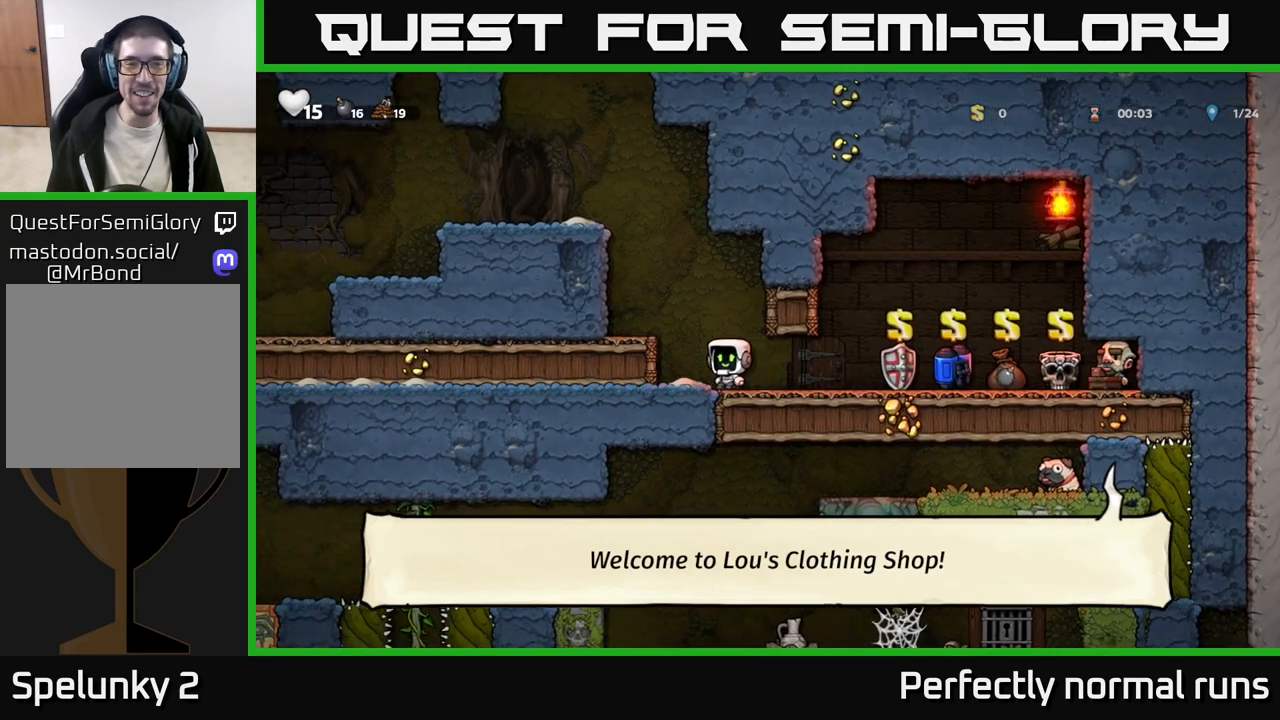
{"buttons": ["A"], "left_stick": "left", "right_stick": "center", "events": [[133, "A", "up"], [450, "A", "down"]]}
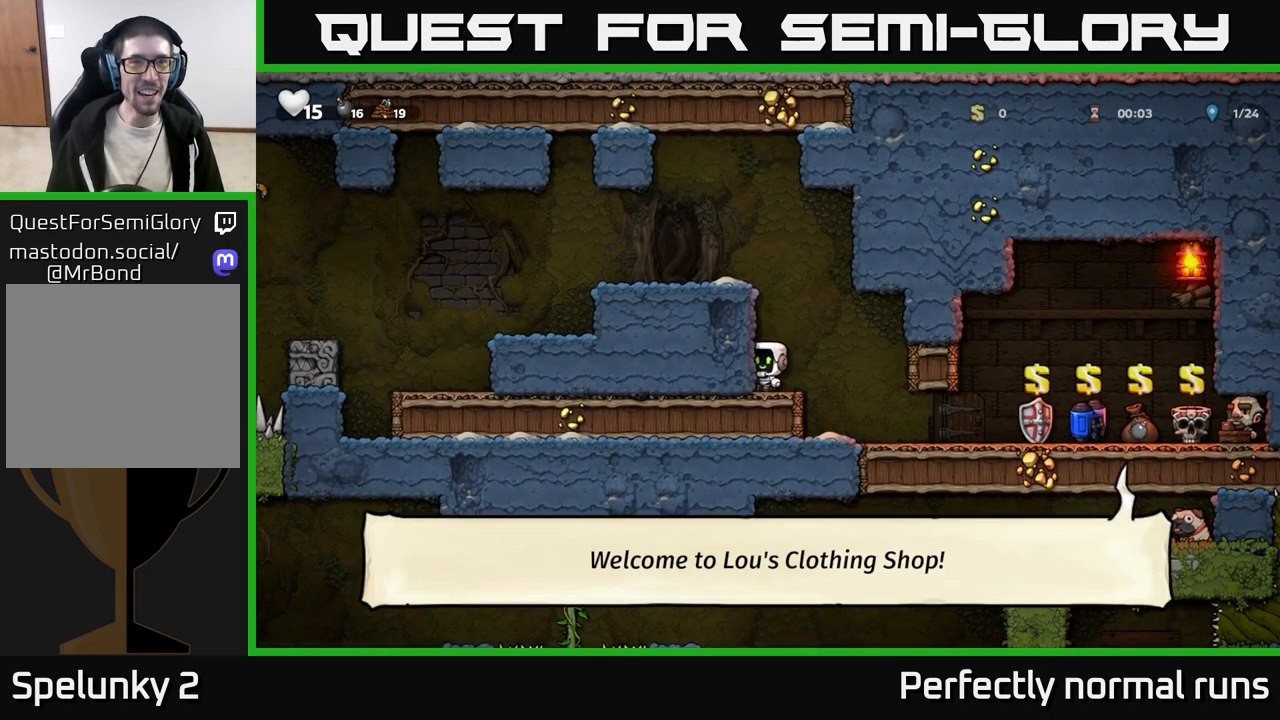
{"buttons": [], "left_stick": "left", "right_stick": "center", "events": [[117, "A", "up"], [300, "A", "down"], [450, "A", "up"]]}
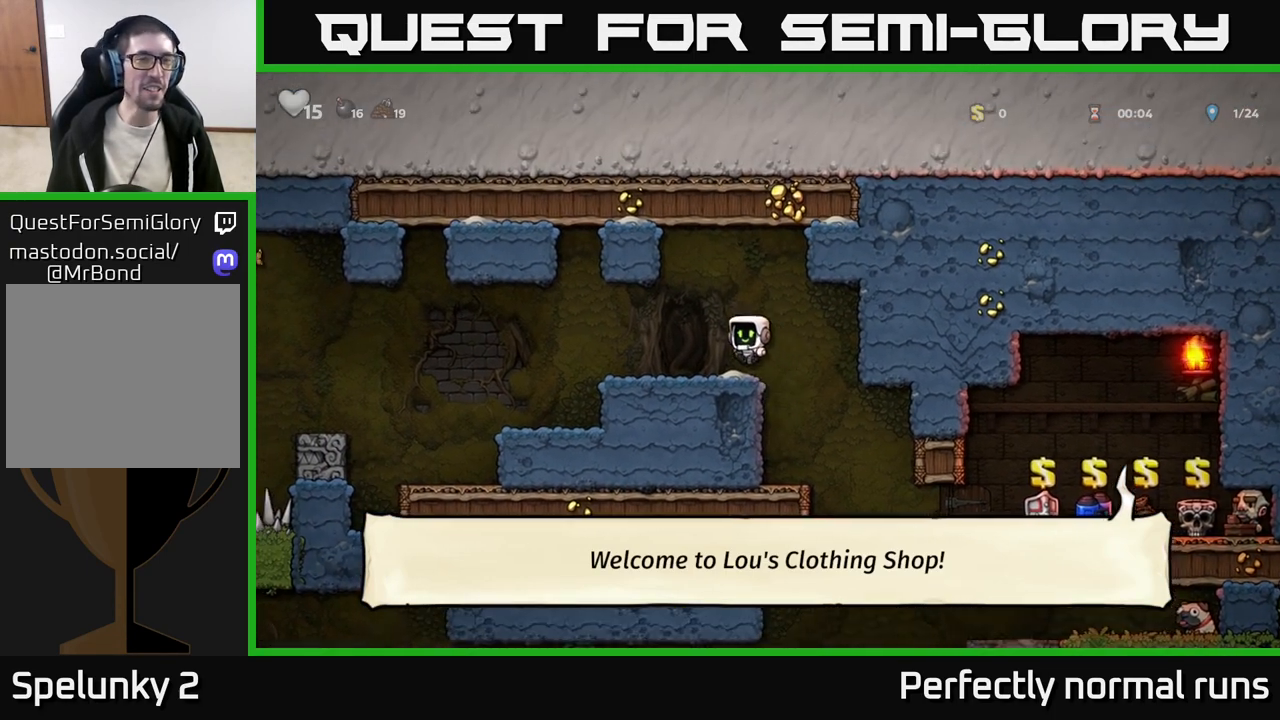
{"buttons": [], "left_stick": "center", "right_stick": "center", "events": [[450, "left_stick", "center"]]}
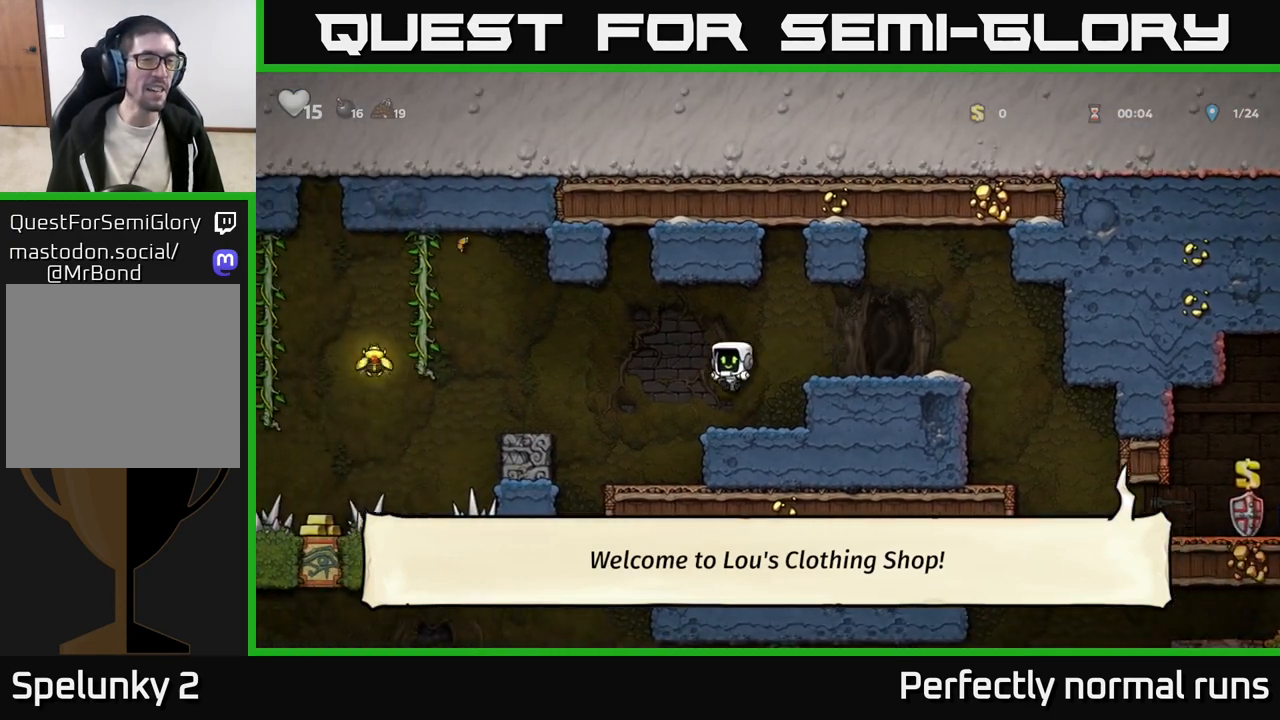
{"buttons": [], "left_stick": "left", "right_stick": "center", "events": [[217, "left_stick", "left"], [250, "A", "down"], [467, "A", "up"]]}
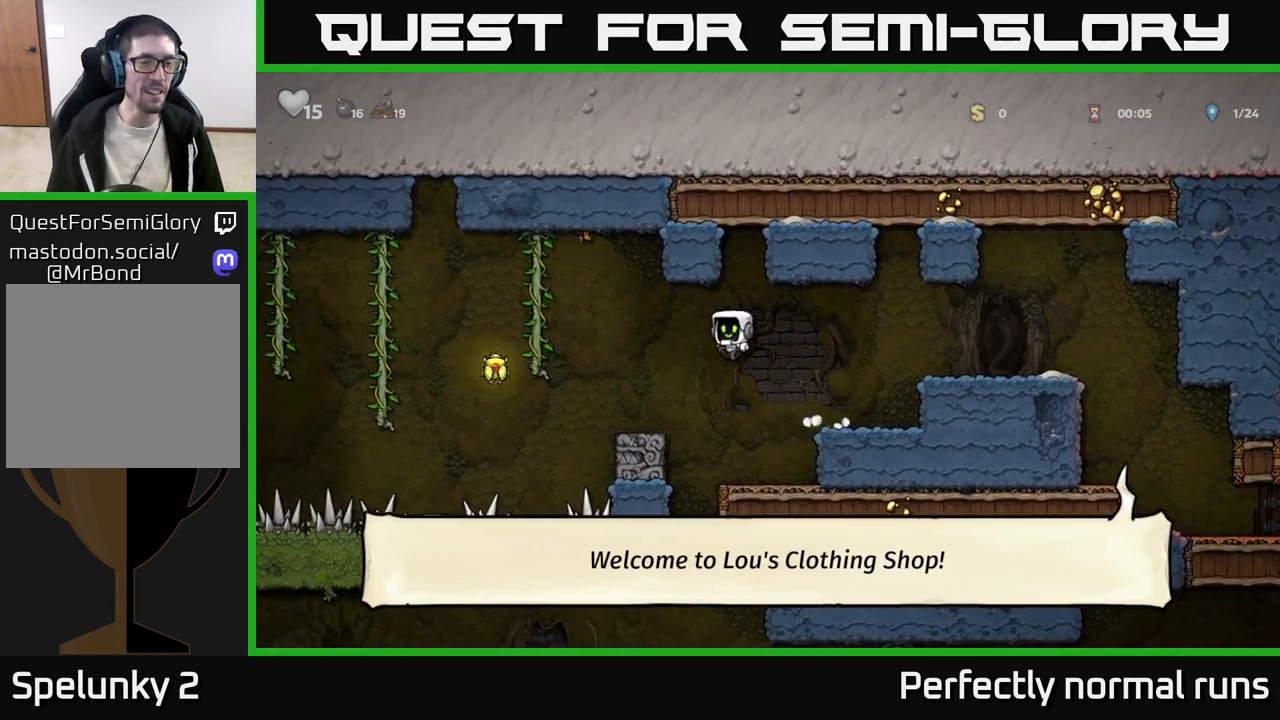
{"buttons": [], "left_stick": "left", "right_stick": "center", "events": [[100, "left_stick", "center"], [467, "left_stick", "left"]]}
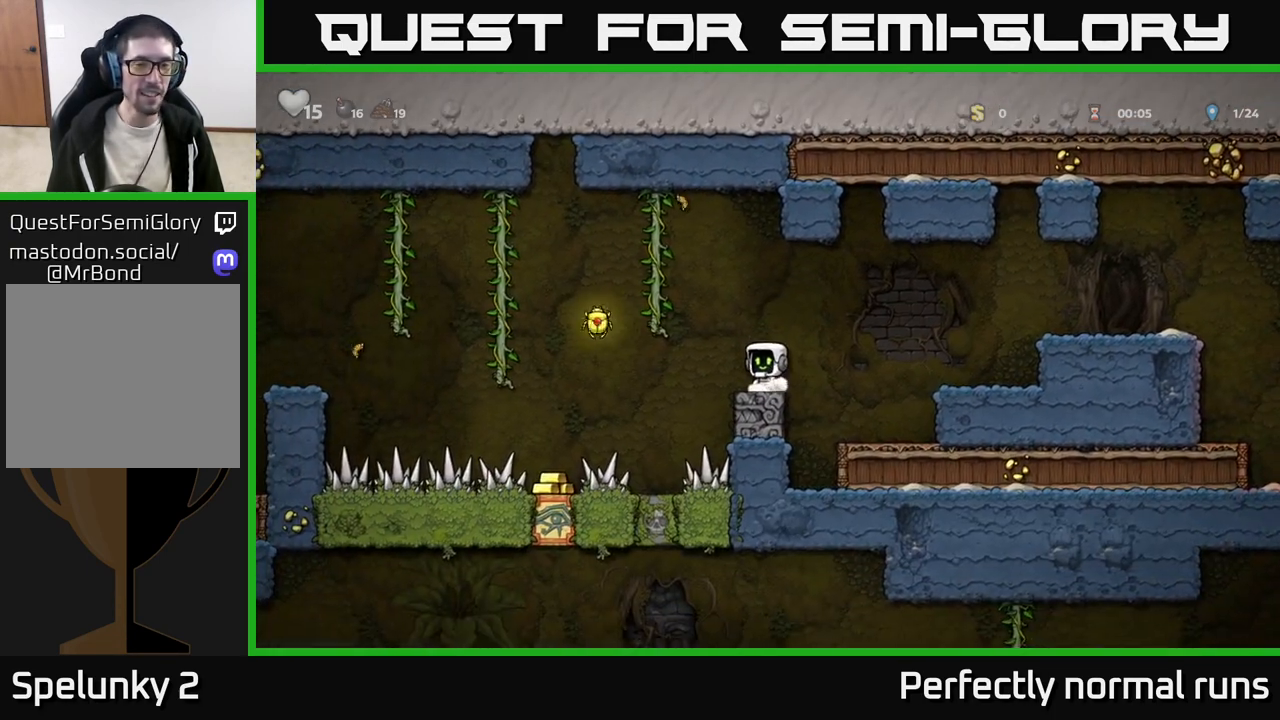
{"buttons": [], "left_stick": "center", "right_stick": "center", "events": [[17, "A", "down"], [167, "A", "up"], [233, "left_stick", "up"], [367, "left_stick", "center"]]}
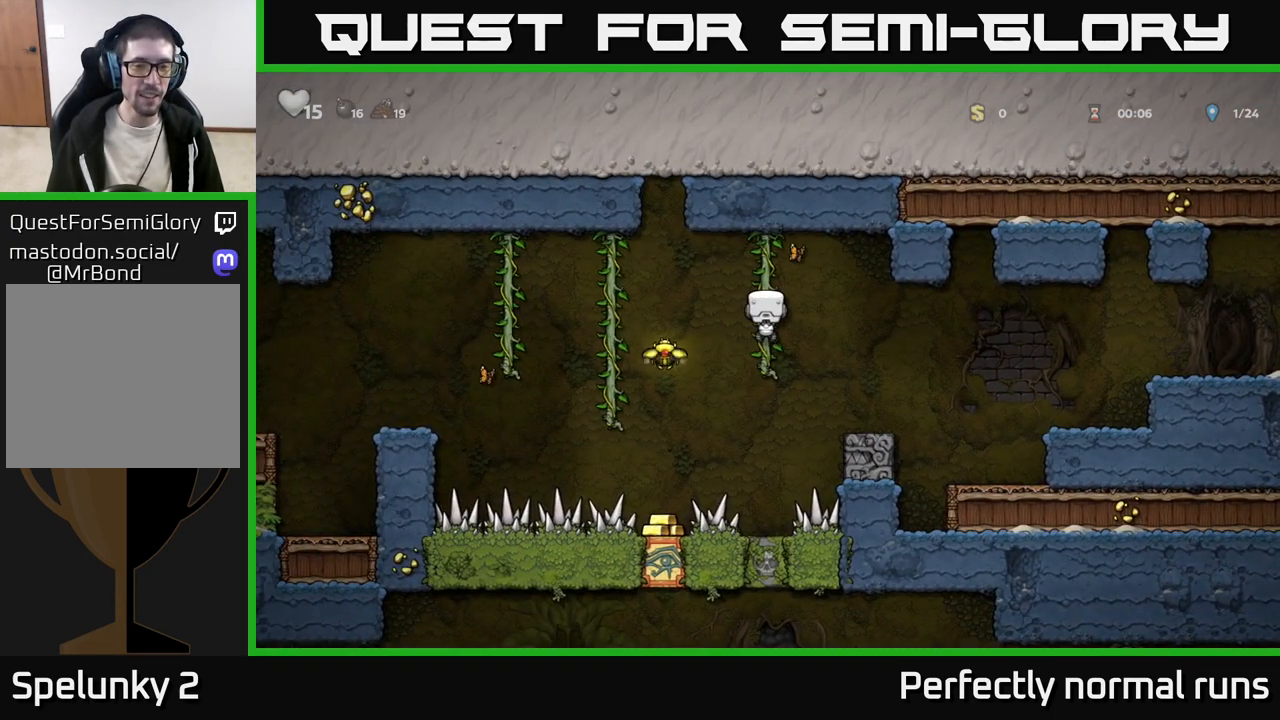
{"buttons": [], "left_stick": "left", "right_stick": "center", "events": [[33, "left_stick", "down"], [217, "left_stick", "center"], [367, "A", "down"], [383, "left_stick", "left"], [450, "A", "up"]]}
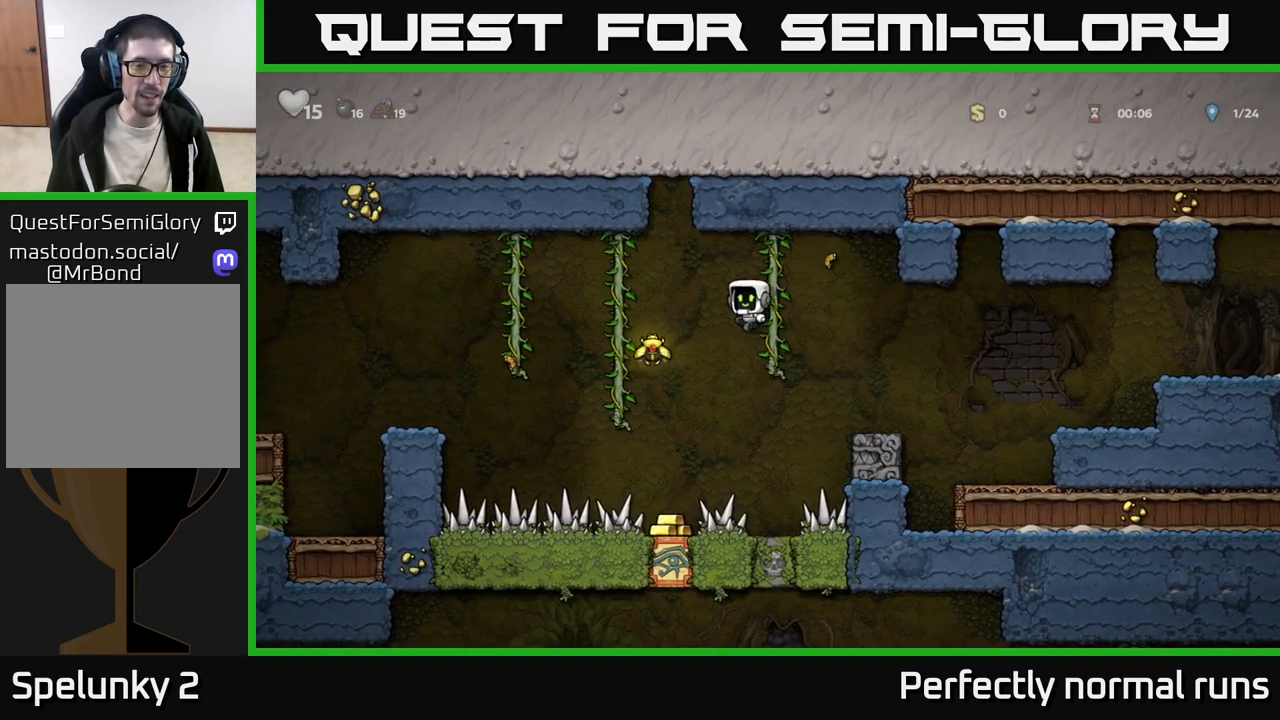
{"buttons": [], "left_stick": "center", "right_stick": "center", "events": [[150, "left_stick", "up-left"], [300, "left_stick", "up-right"], [383, "left_stick", "center"]]}
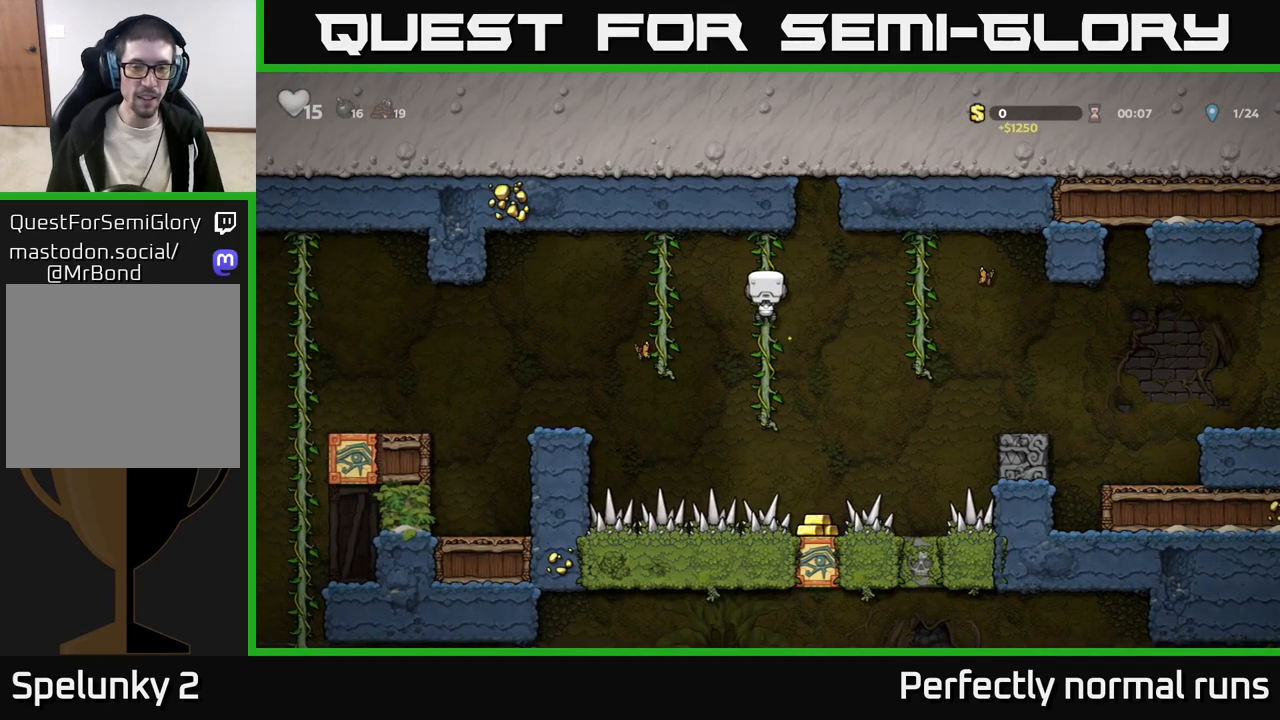
{"buttons": [], "left_stick": "center", "right_stick": "center", "events": [[33, "left_stick", "down"], [267, "left_stick", "center"]]}
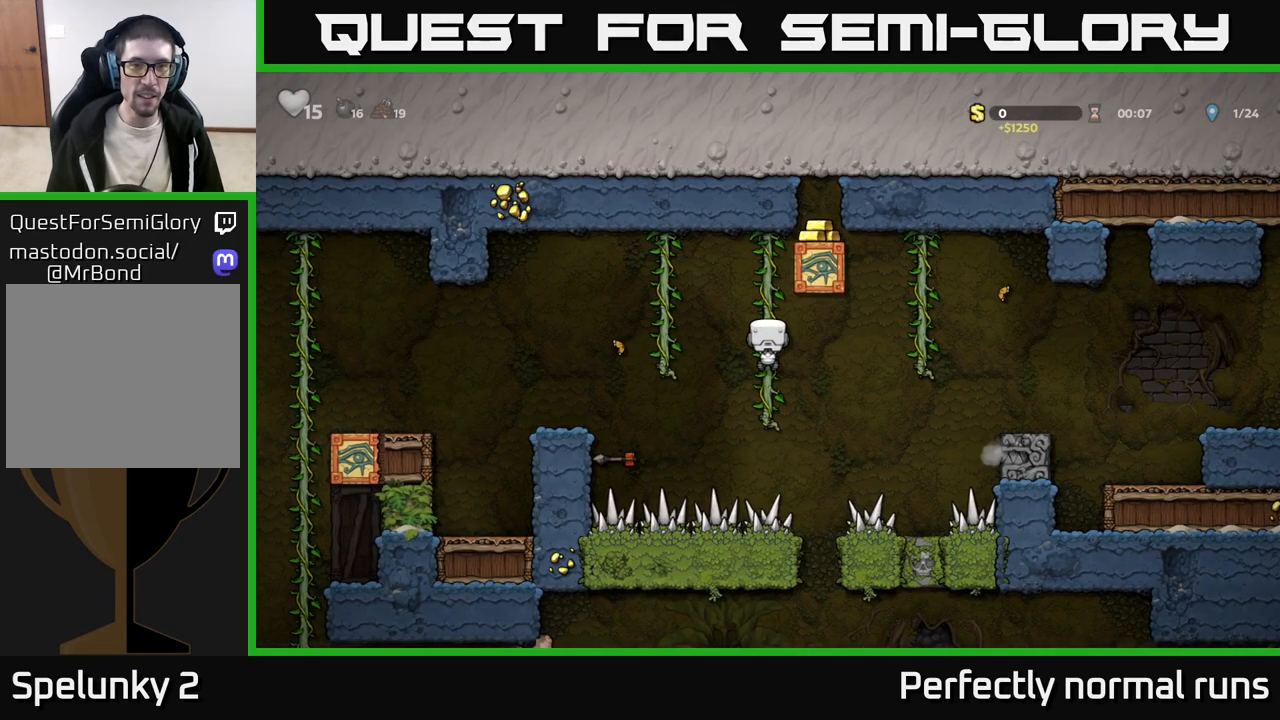
{"buttons": [], "left_stick": "center", "right_stick": "center", "events": []}
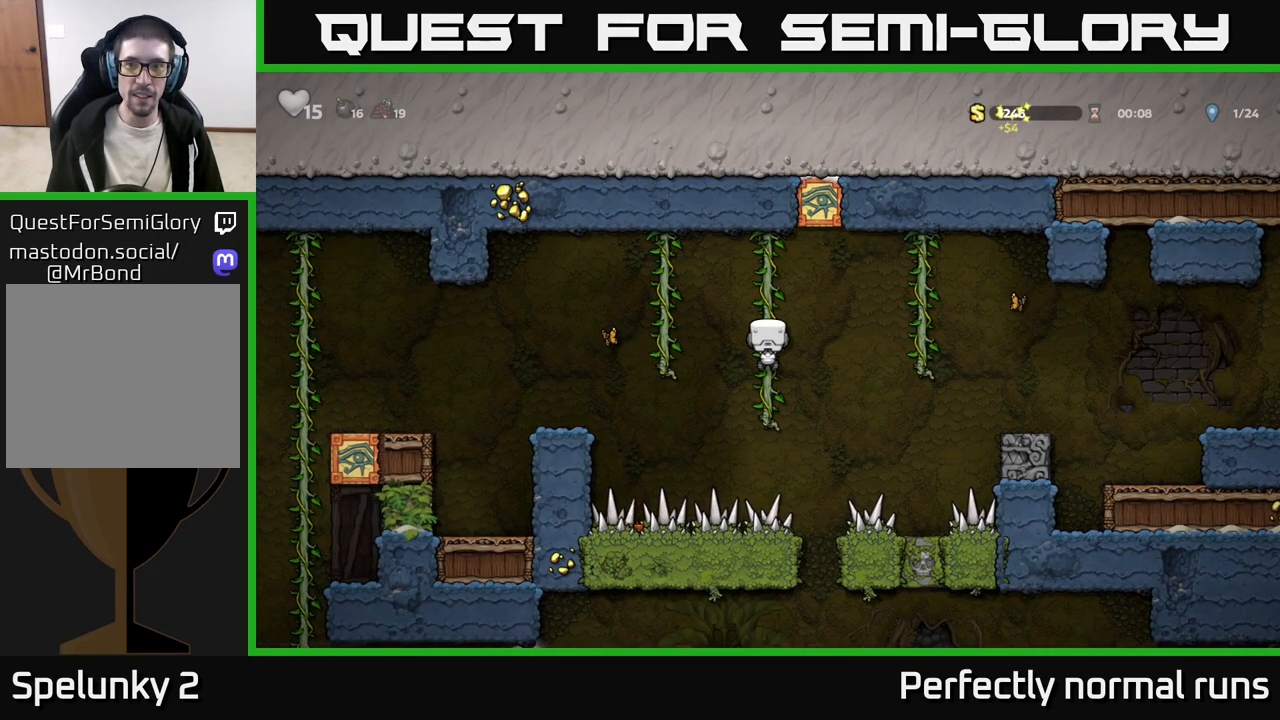
{"buttons": ["A"], "left_stick": "right", "right_stick": "center", "events": [[150, "left_stick", "down"], [267, "A", "down"], [283, "left_stick", "right"]]}
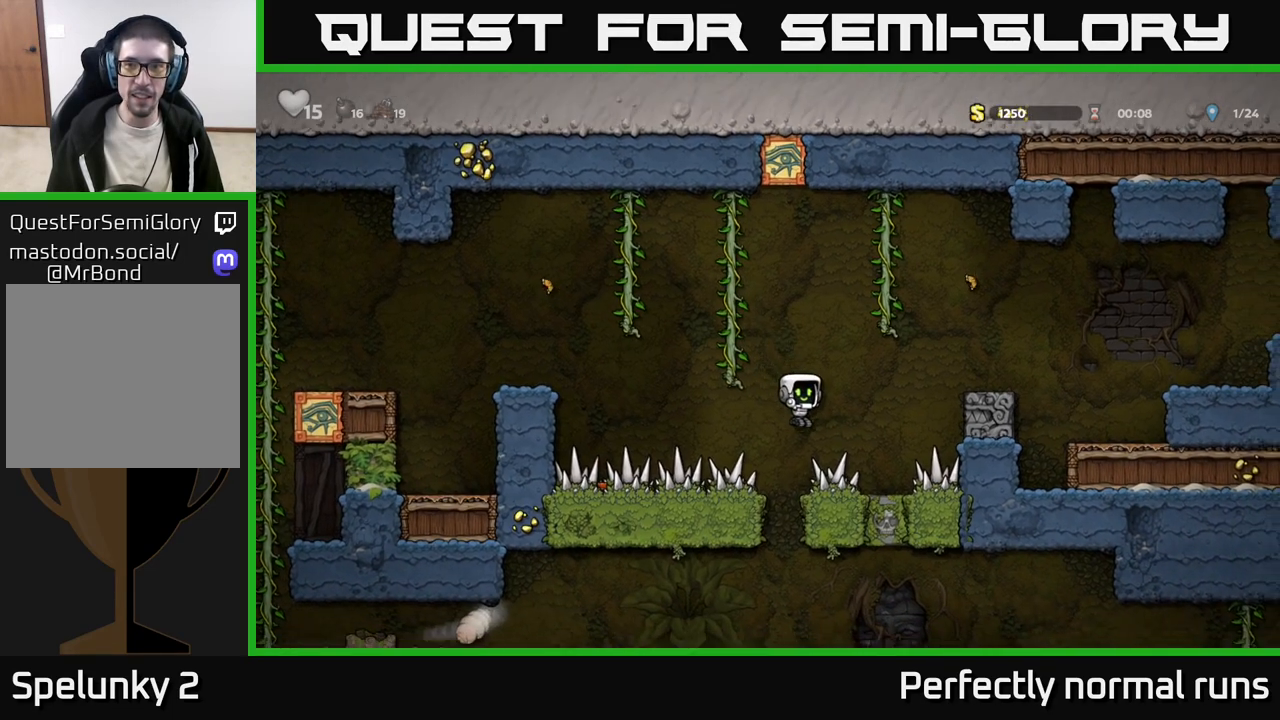
{"buttons": [], "left_stick": "center", "right_stick": "center", "events": [[150, "A", "up"], [200, "A", "down"], [233, "left_stick", "up"], [317, "left_stick", "center"], [333, "A", "up"]]}
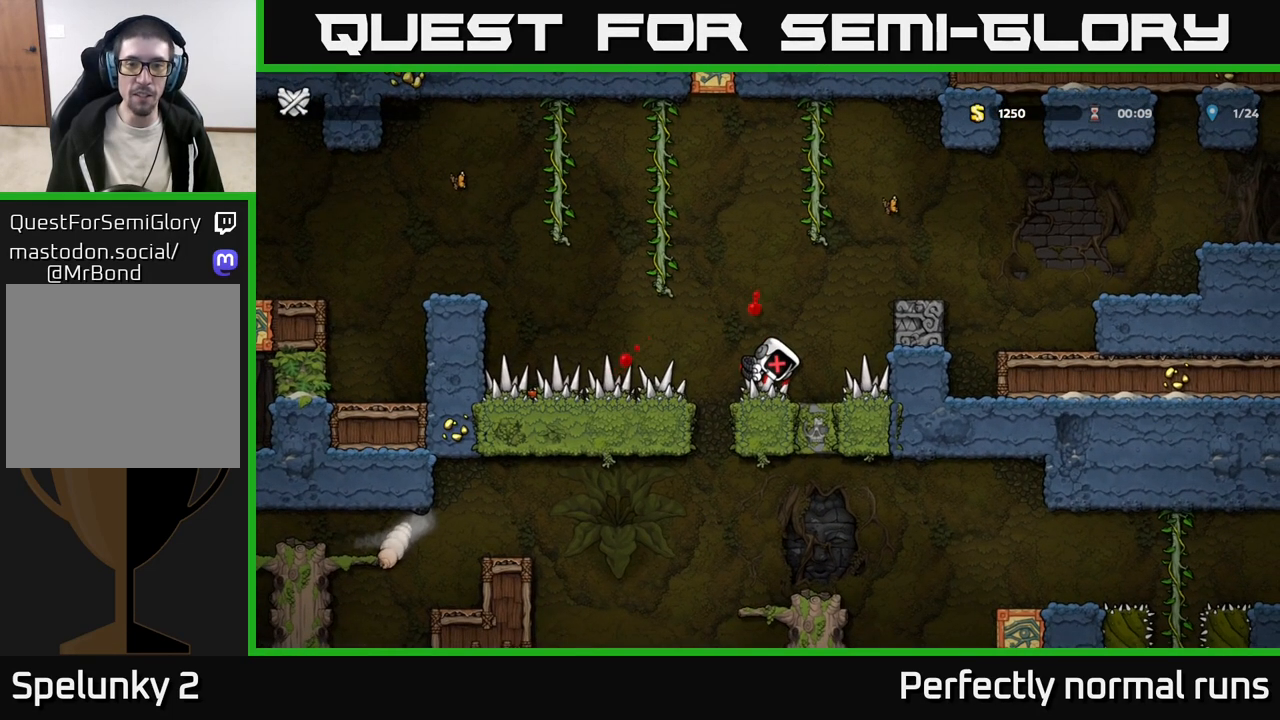
{"buttons": [], "left_stick": "center", "right_stick": "center", "events": []}
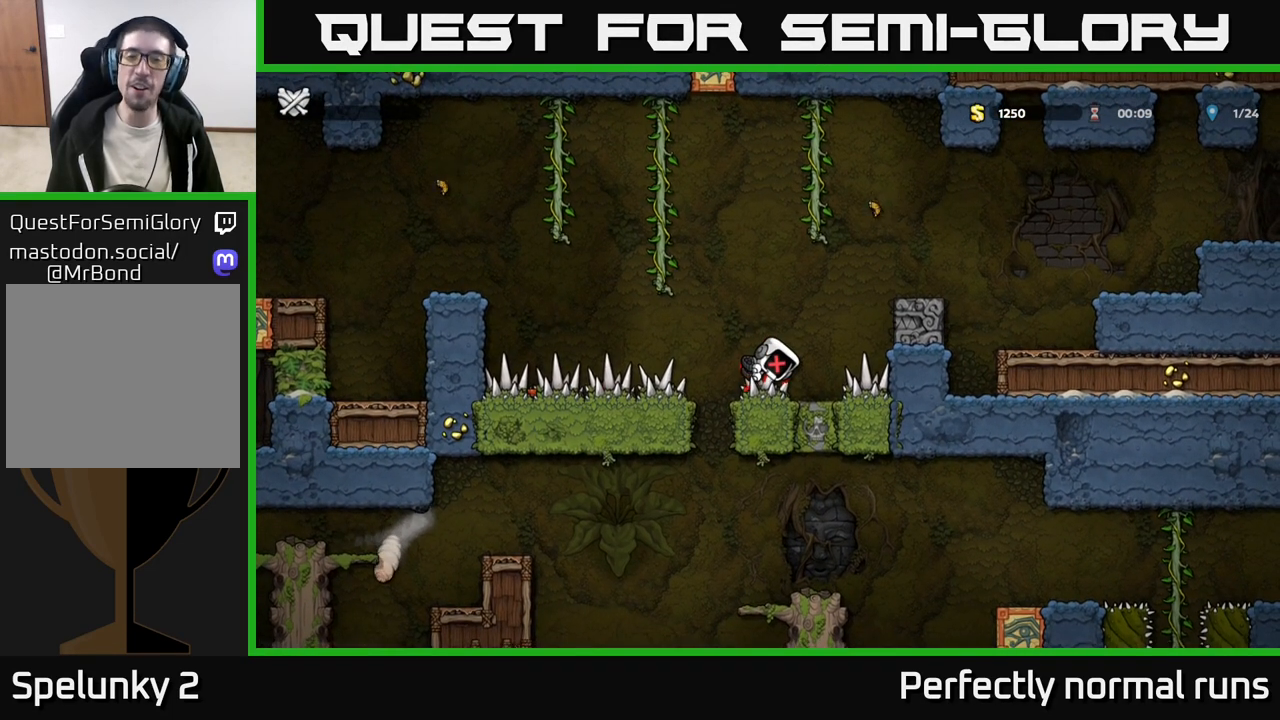
{"buttons": [], "left_stick": "center", "right_stick": "center", "events": []}
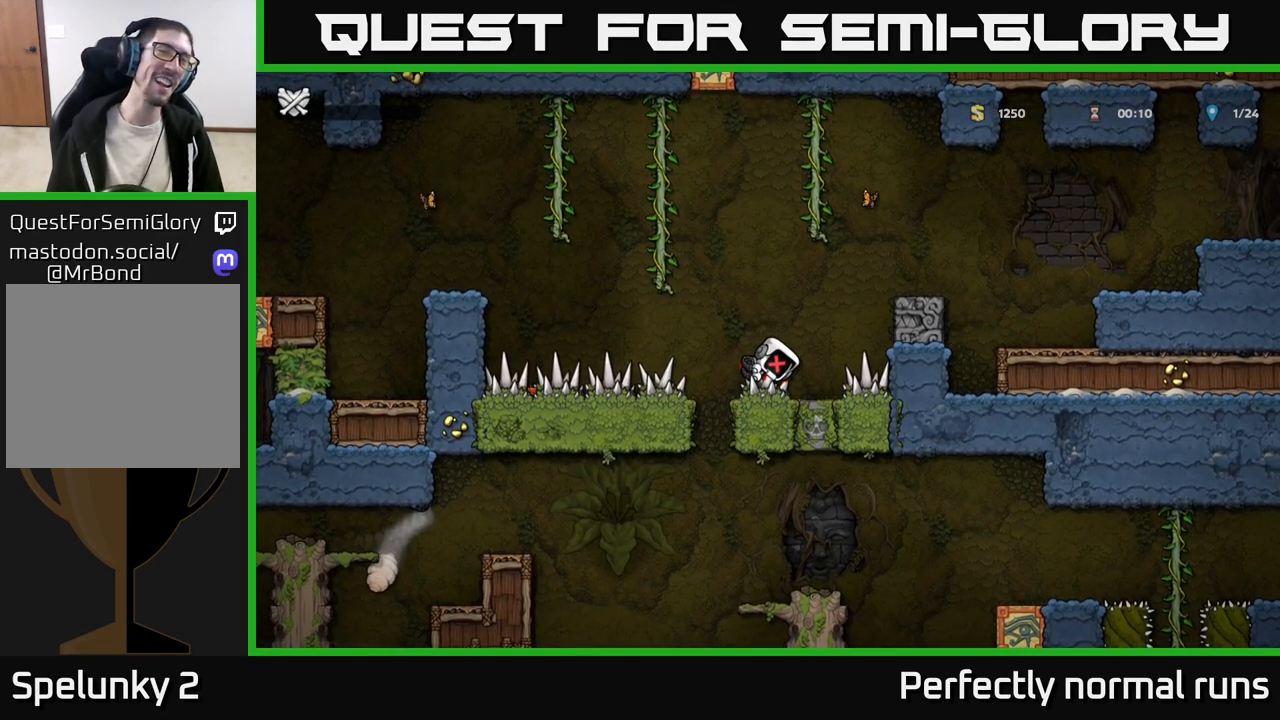
{"buttons": [], "left_stick": "center", "right_stick": "center", "events": []}
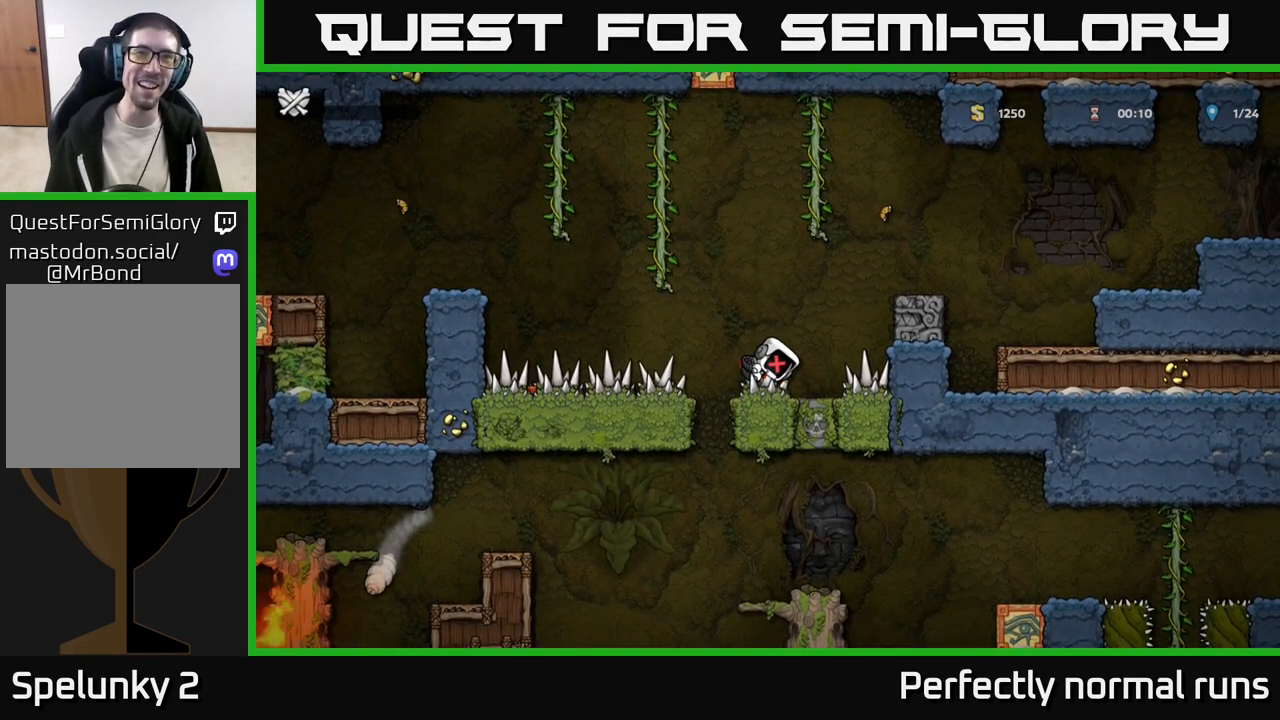
{"buttons": [], "left_stick": "center", "right_stick": "center", "events": []}
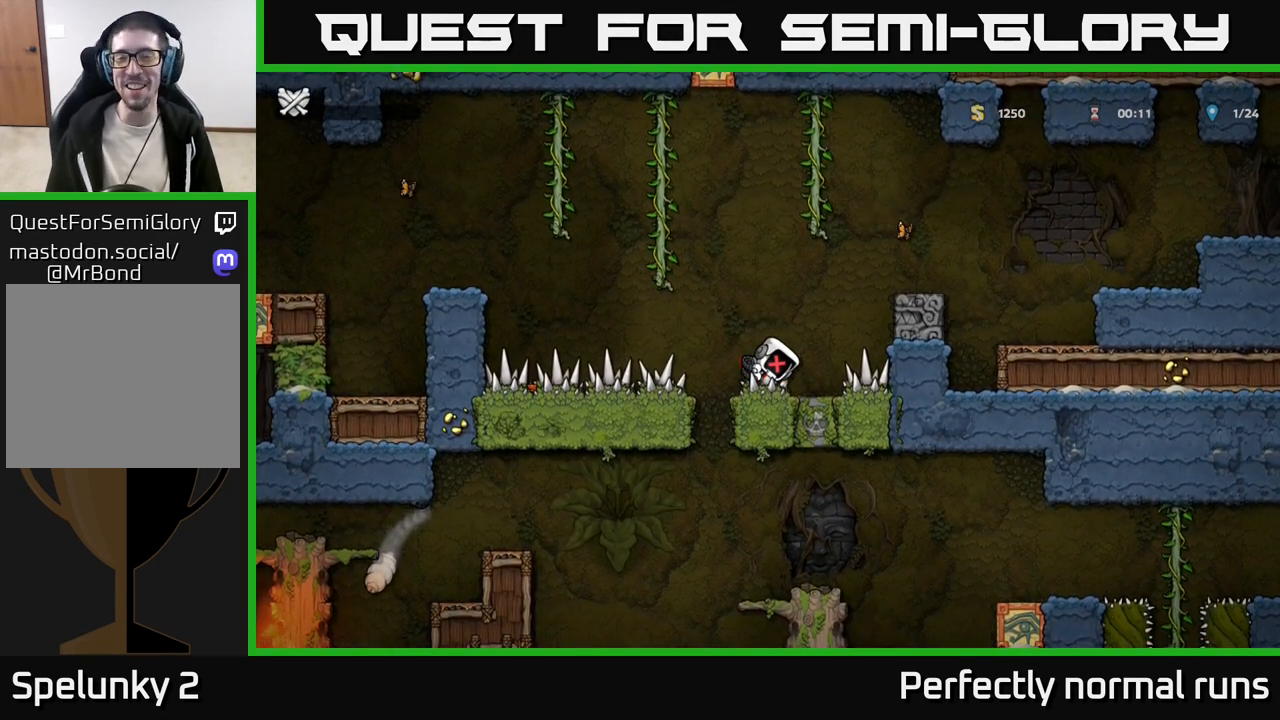
{"buttons": [], "left_stick": "center", "right_stick": "center", "events": []}
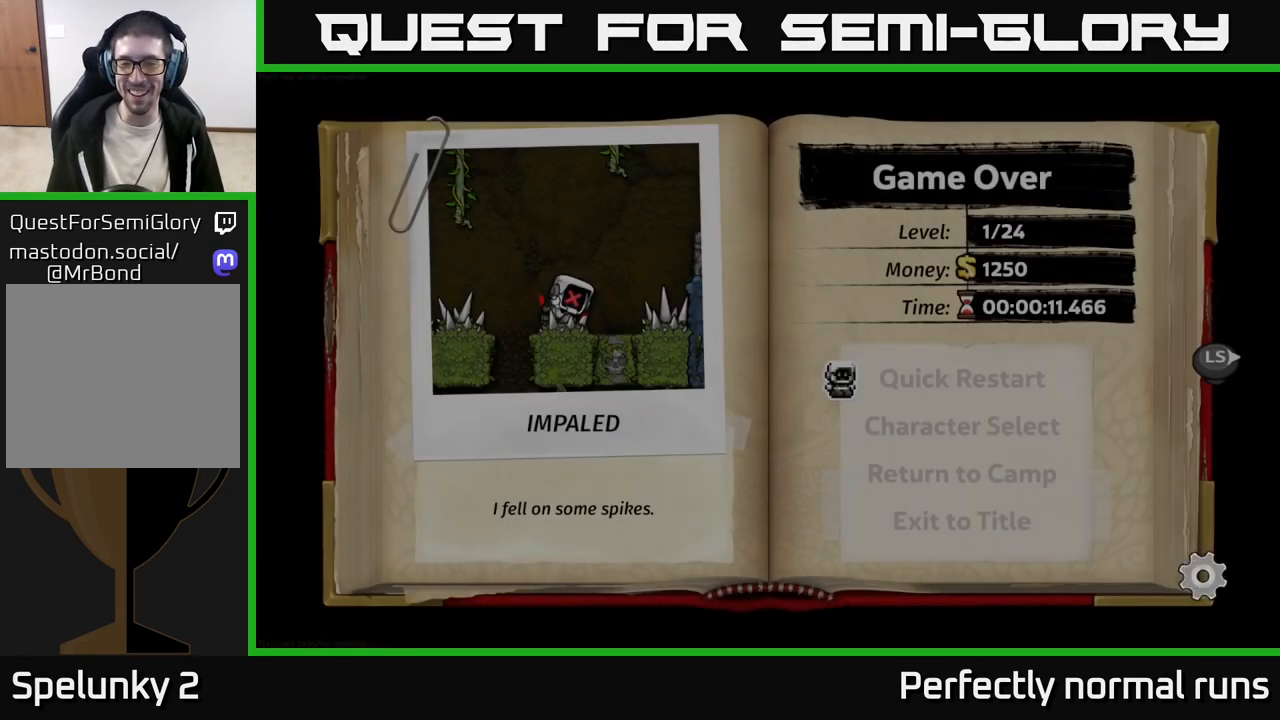
{"buttons": [], "left_stick": "center", "right_stick": "center", "events": []}
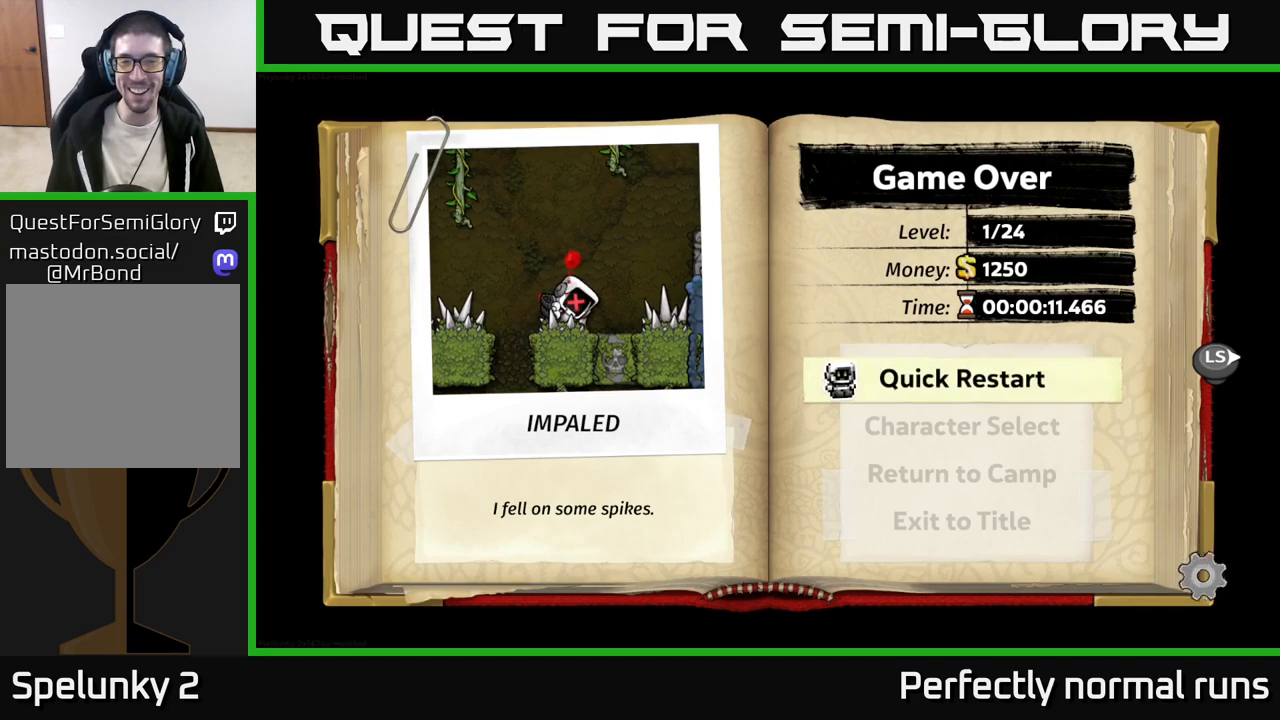
{"buttons": [], "left_stick": "center", "right_stick": "center", "events": [[67, "A", "down"], [250, "A", "up"]]}
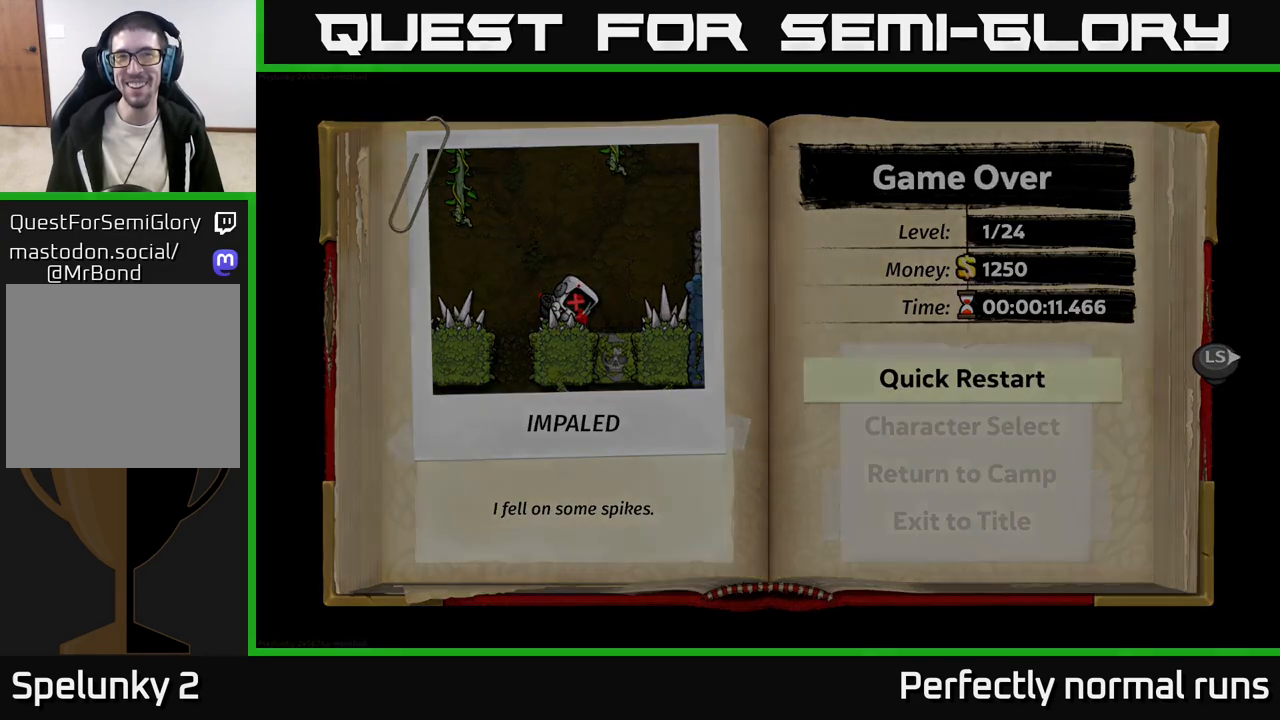
{"buttons": [], "left_stick": "center", "right_stick": "center", "events": []}
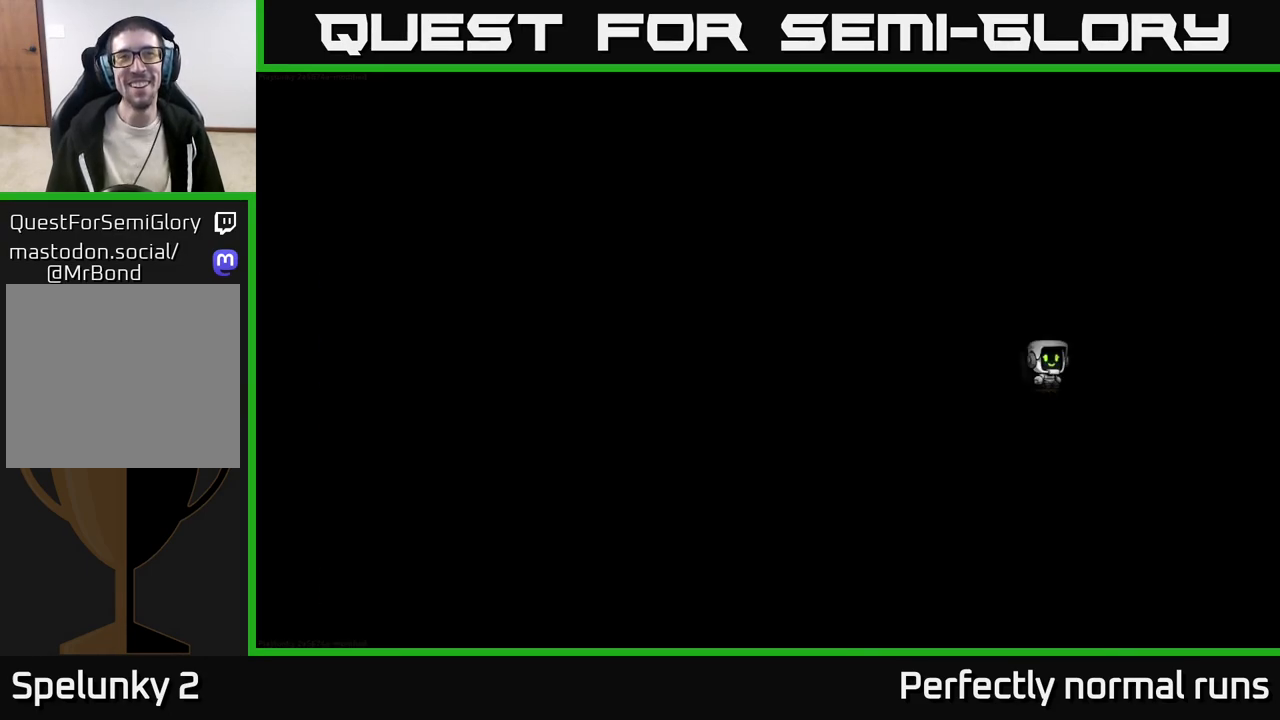
{"buttons": [], "left_stick": "center", "right_stick": "center", "events": []}